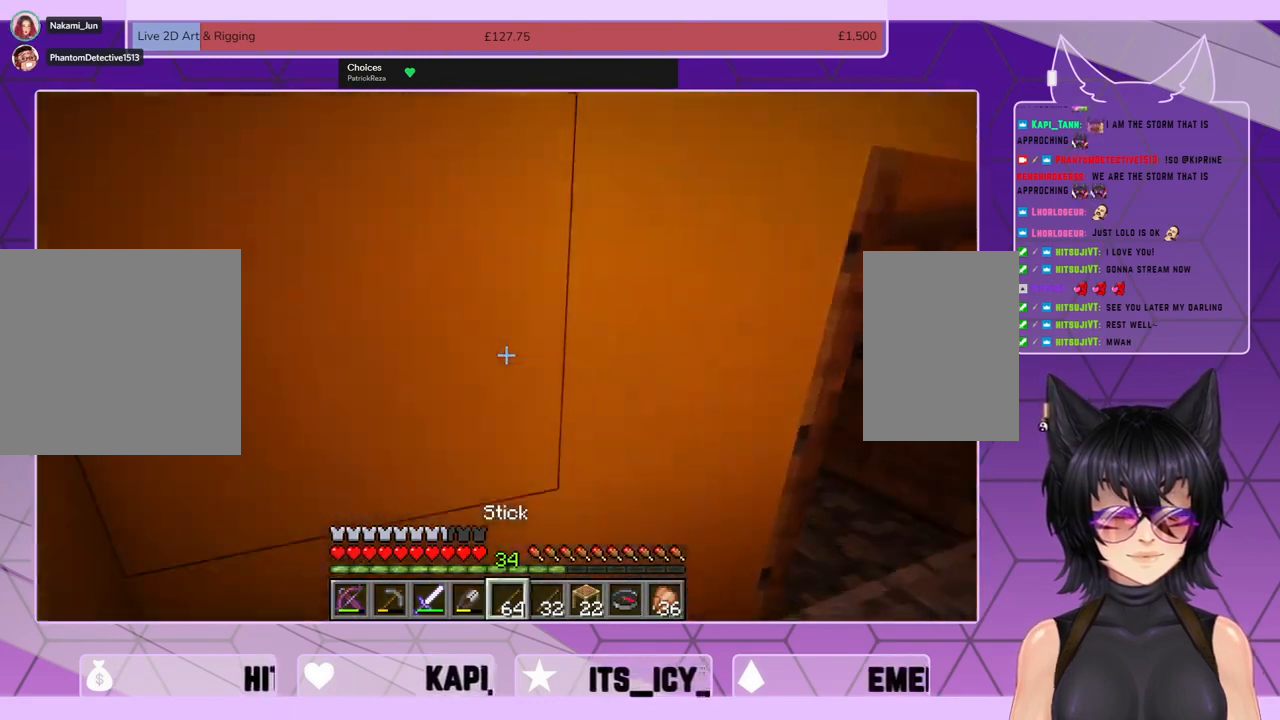
Gameplay with keyboard and mouse; each line is a JSON object with the keys and mouse buttons held at the frame after it. "events" lists presses ("down") and releases ("up") of "a", "c", "ctrl", "d", "e", "f", "q", "s", "shift", "space", "tab", "v", "w", "x", "z", "mouse_left", "mouse_wheel", "mouse_right", "mouse_mb4" and "mouse_mb5" between this image and that frame as [ms after this image, input, new state], when the widget could be followed in between. "mouse_left", "mouse_wheel", "mouse_right", "mouse_mb4", "mouse_mb5" = the "left", "wheel", "right", "mb4", "mb5" buttons of the "mouse" list. No other keys are recorded. Fast repeated clicks can show as one long hold. "wheel" means that the mouse wheel is clicked or scrolled. Mouse movement is not recorded. Not read: r.
{"keys": ["shift", "w"], "mouse": [], "events": [[67, "d", "down"], [234, "mouse_wheel", "up"], [434, "d", "up"]]}
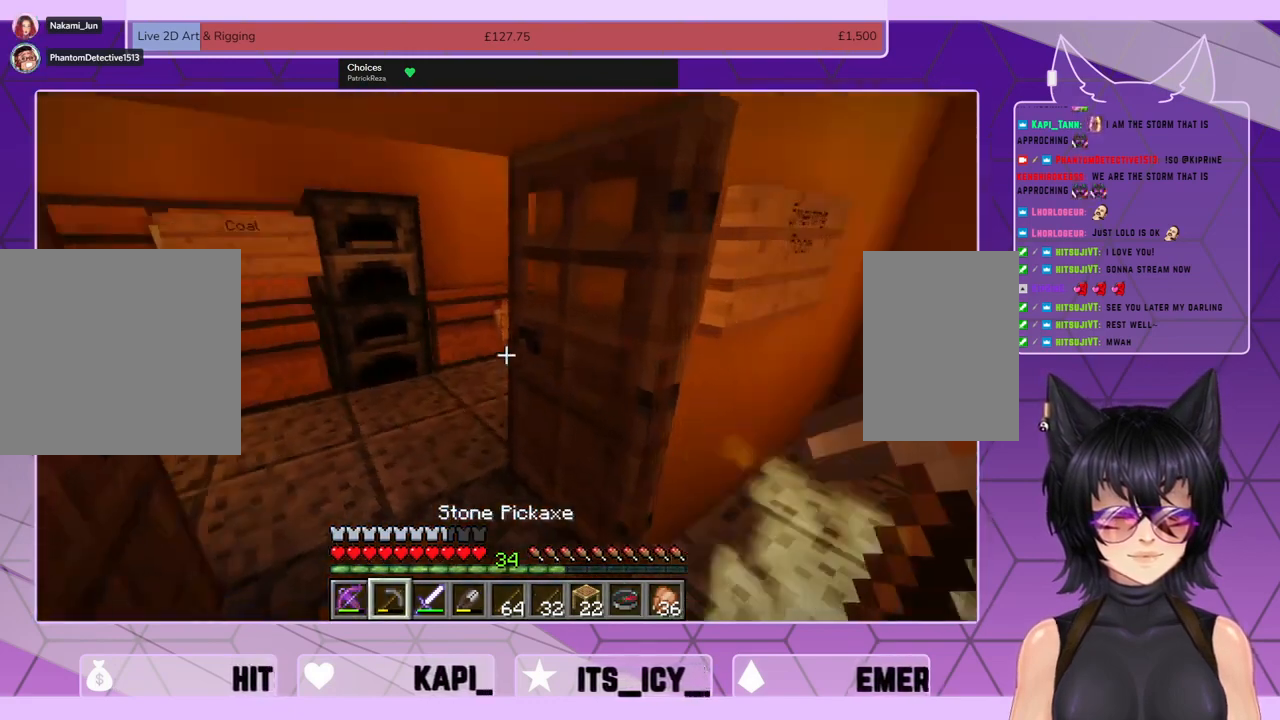
{"keys": [], "mouse": [], "events": [[67, "w", "up"], [134, "shift", "up"]]}
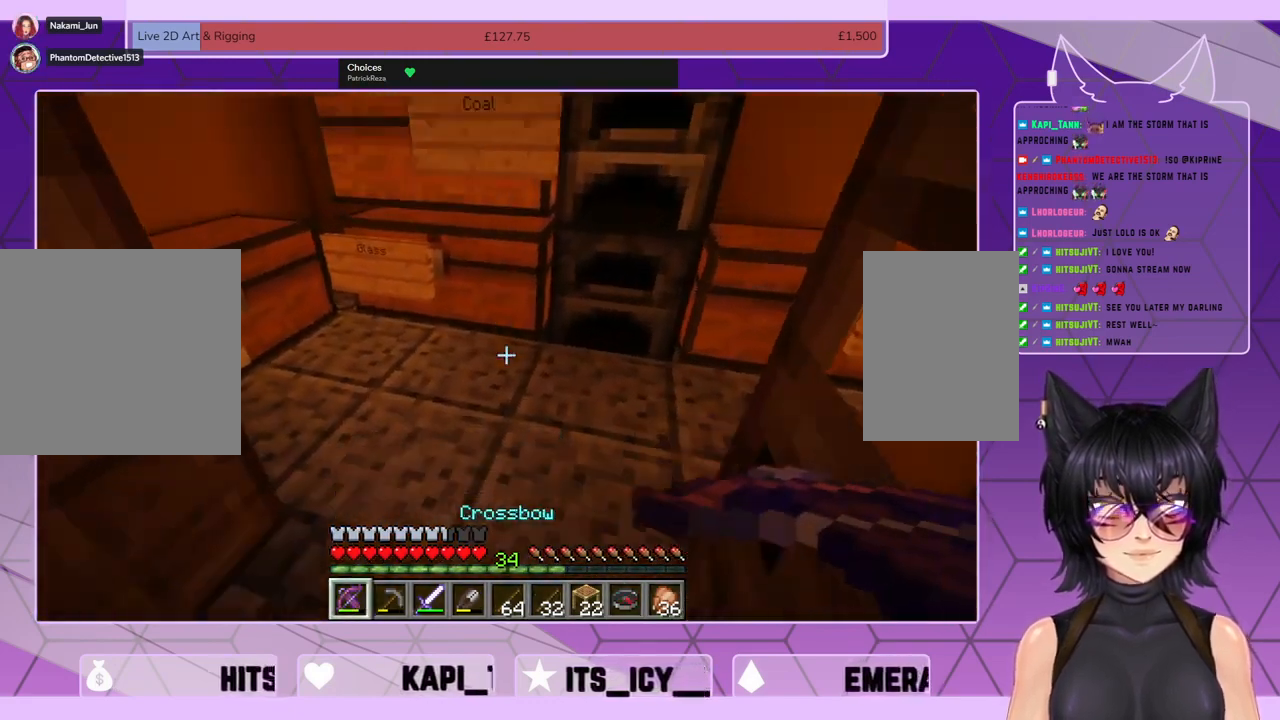
{"keys": [], "mouse": ["right"], "events": [[34, "mouse_right", "down"]]}
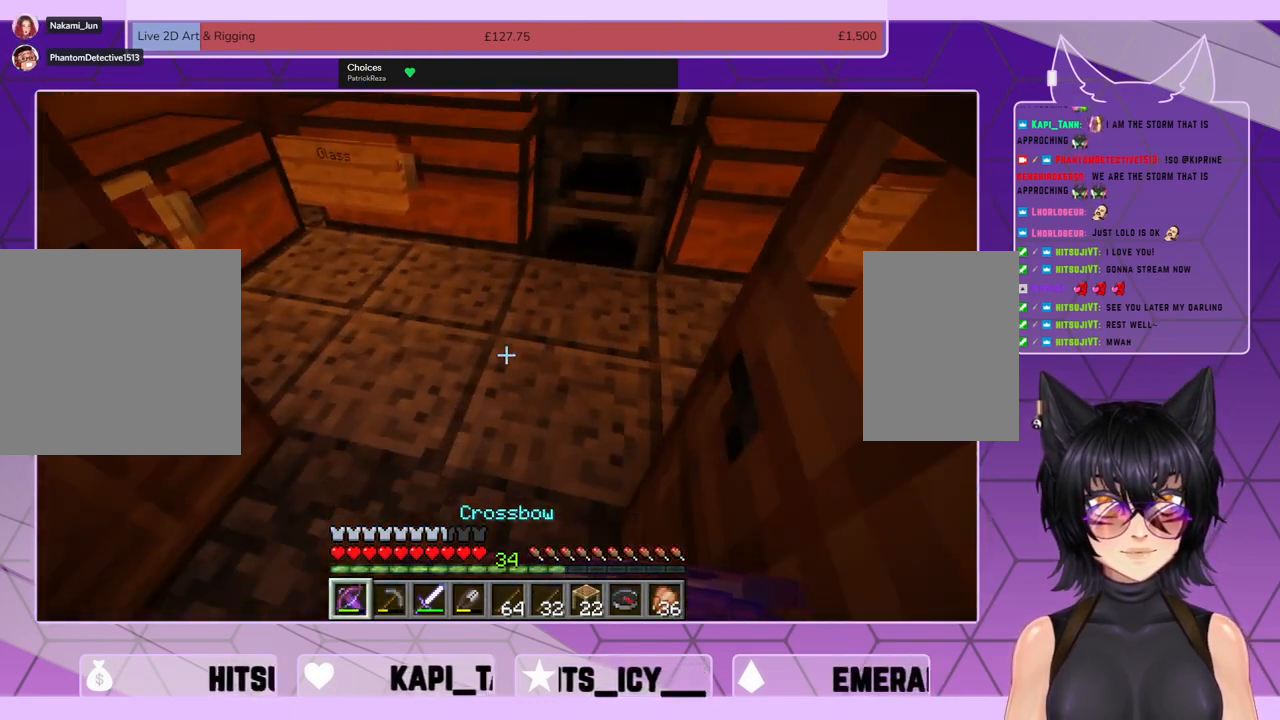
{"keys": [], "mouse": ["right"], "events": []}
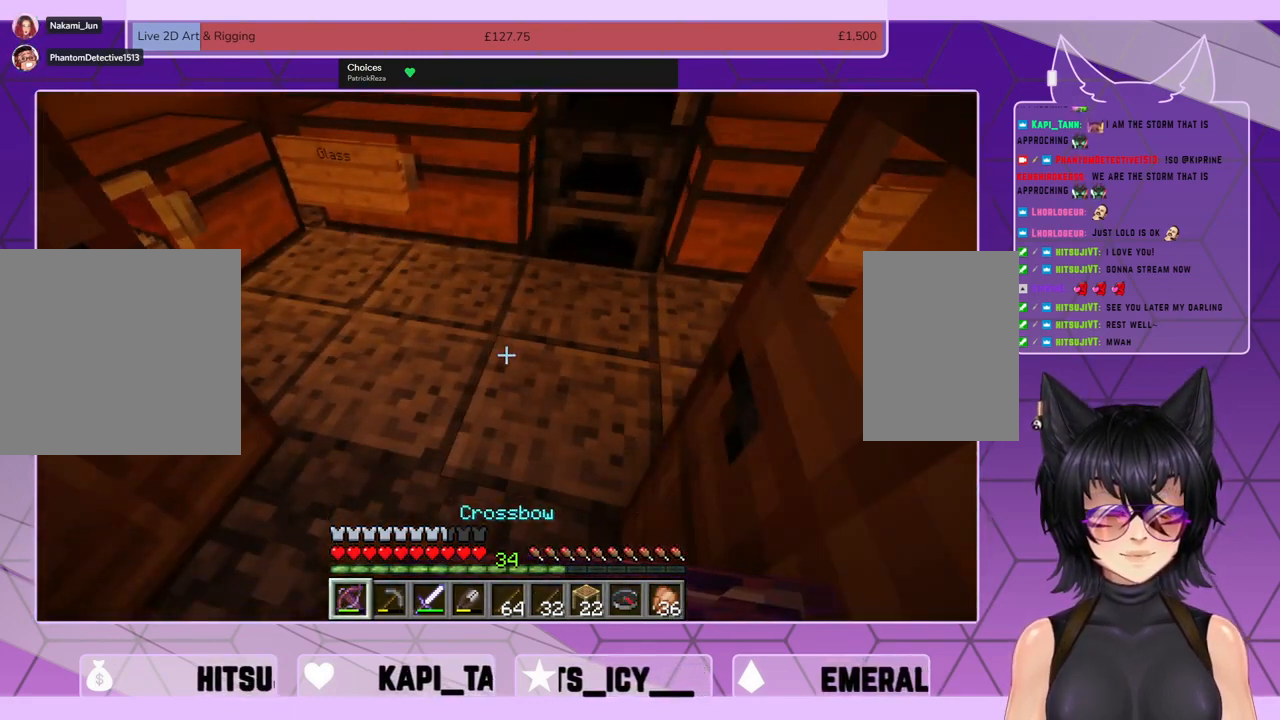
{"keys": [], "mouse": ["right"], "events": []}
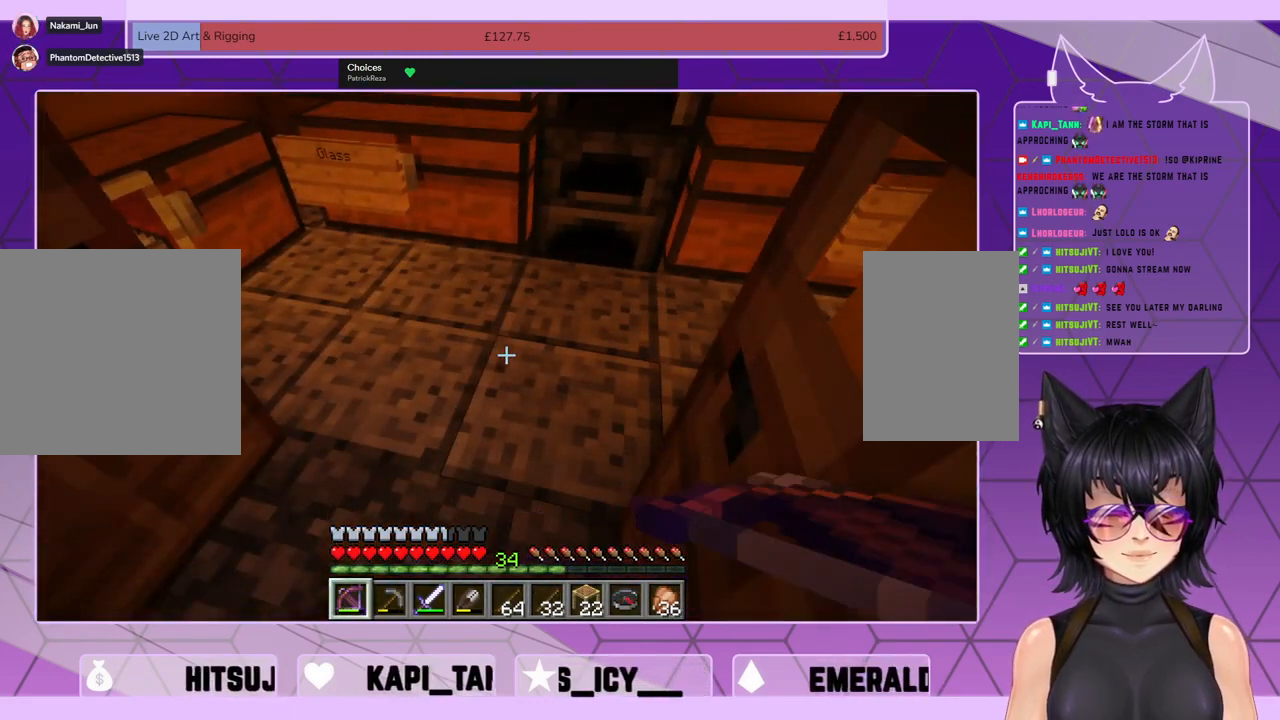
{"keys": ["w"], "mouse": [], "events": [[234, "mouse_right", "up"], [500, "w", "down"]]}
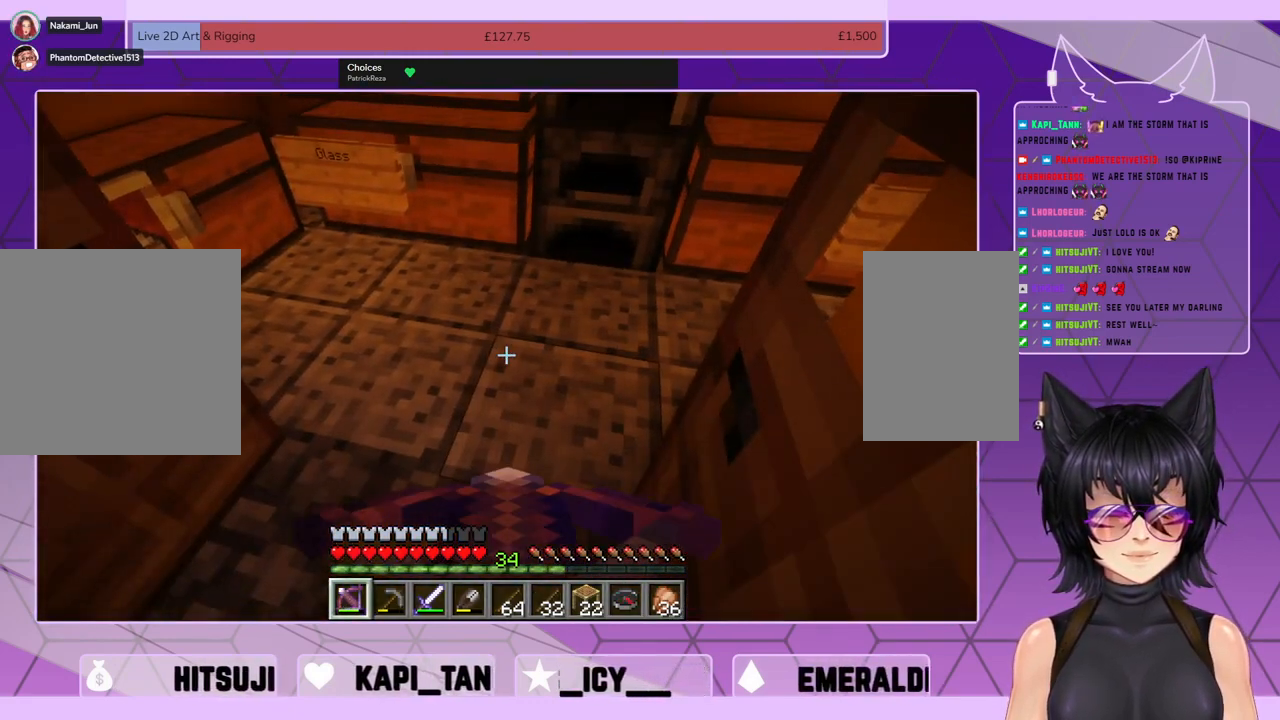
{"keys": [], "mouse": [], "events": [[267, "w", "up"], [400, "mouse_right", "down"], [500, "mouse_right", "up"]]}
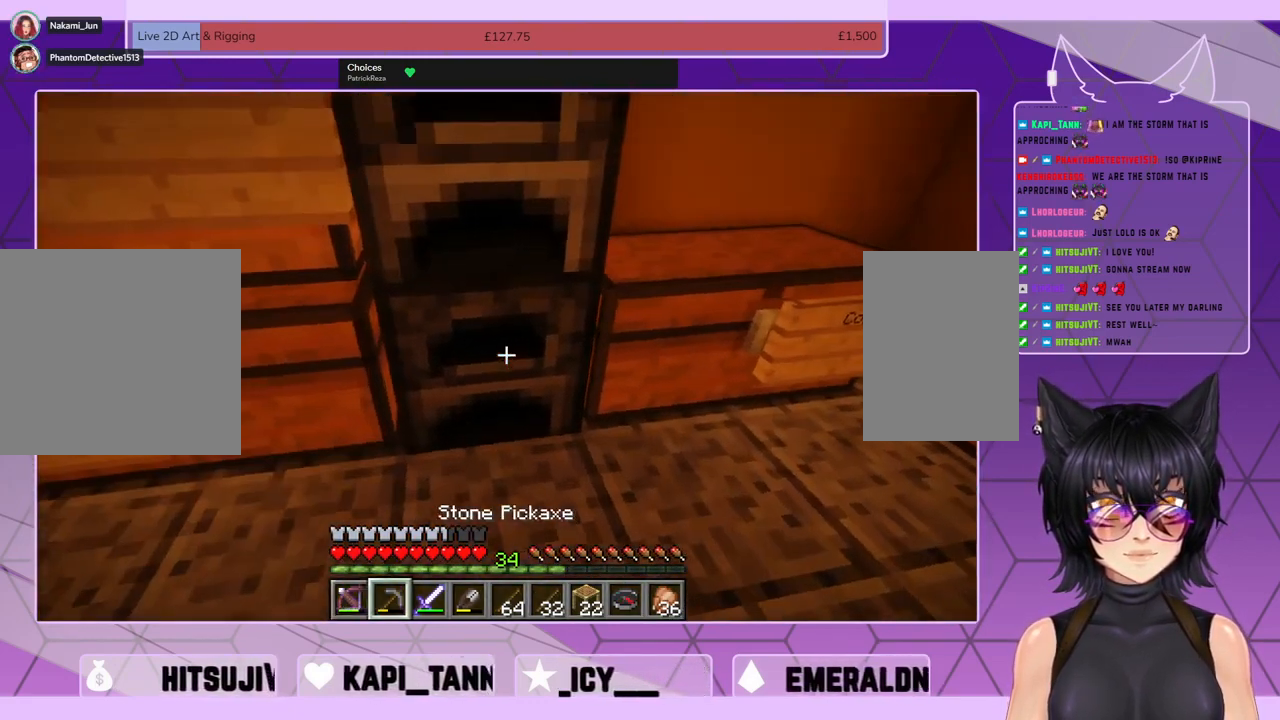
{"keys": [], "mouse": [], "events": []}
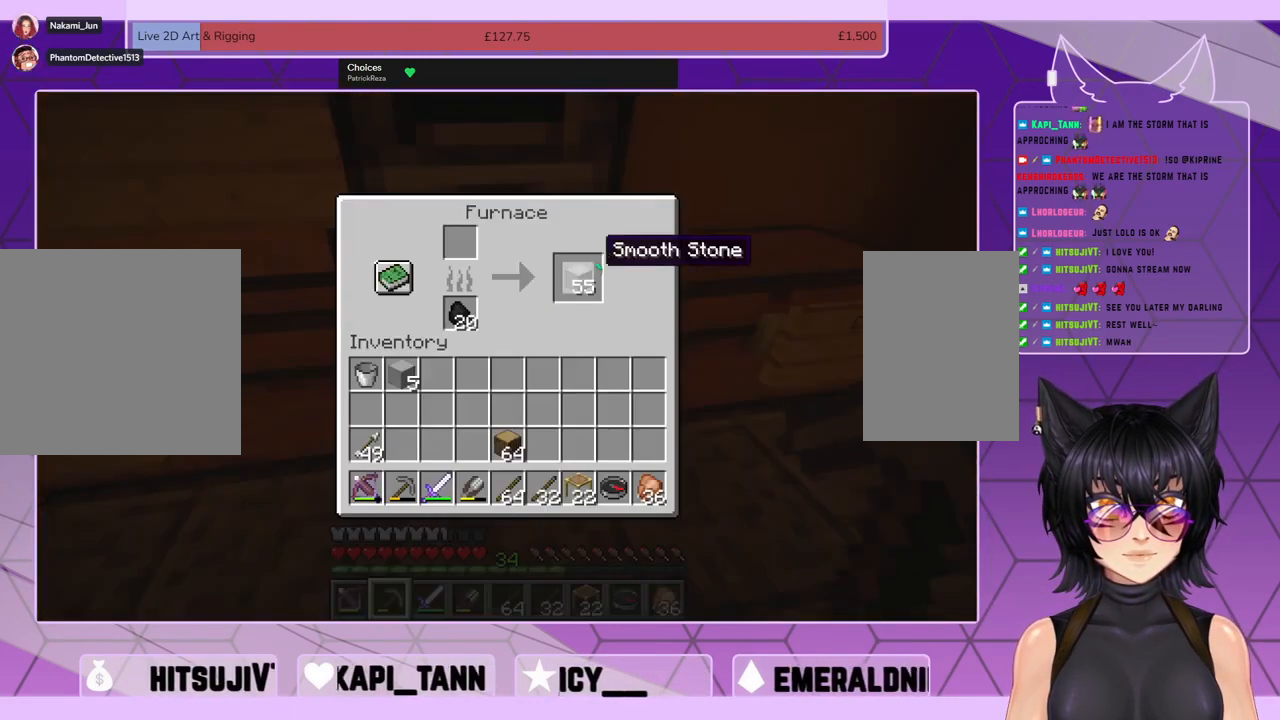
{"keys": [], "mouse": [], "events": [[67, "mouse_left", "down"], [134, "mouse_left", "up"], [300, "mouse_left", "down"], [400, "mouse_left", "up"]]}
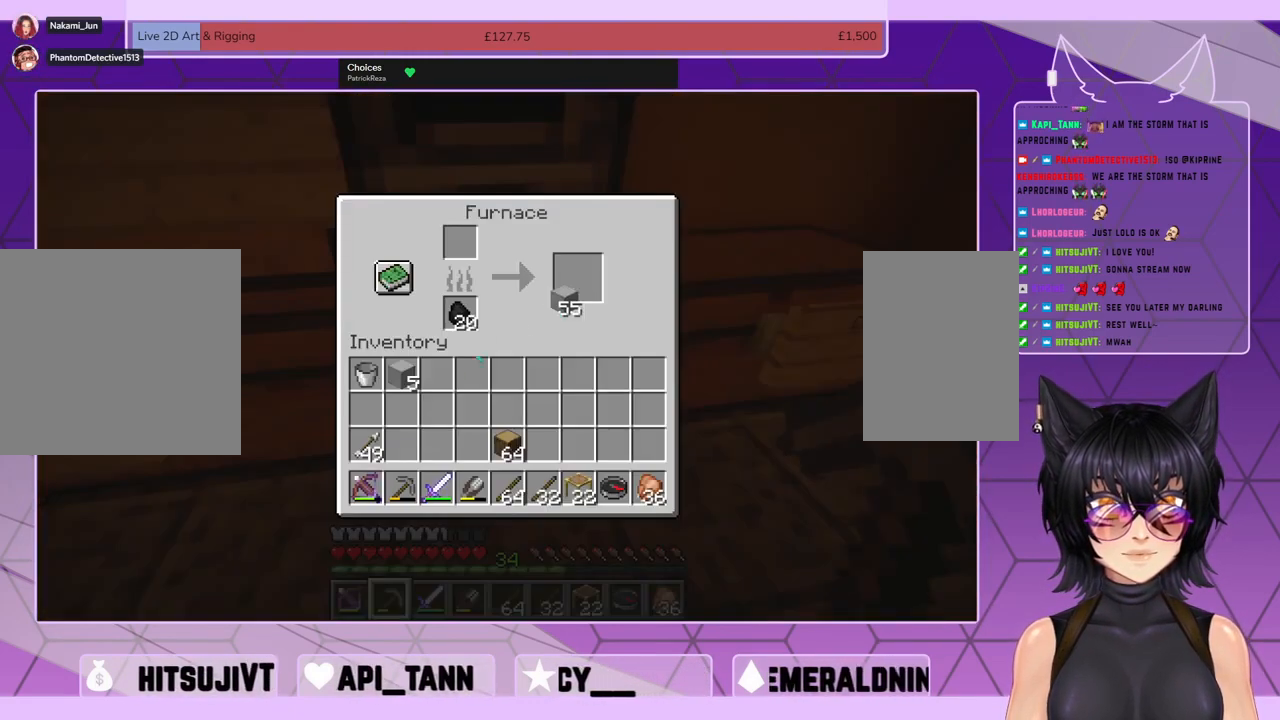
{"keys": [], "mouse": [], "events": [[300, "mouse_left", "down"], [400, "mouse_left", "up"]]}
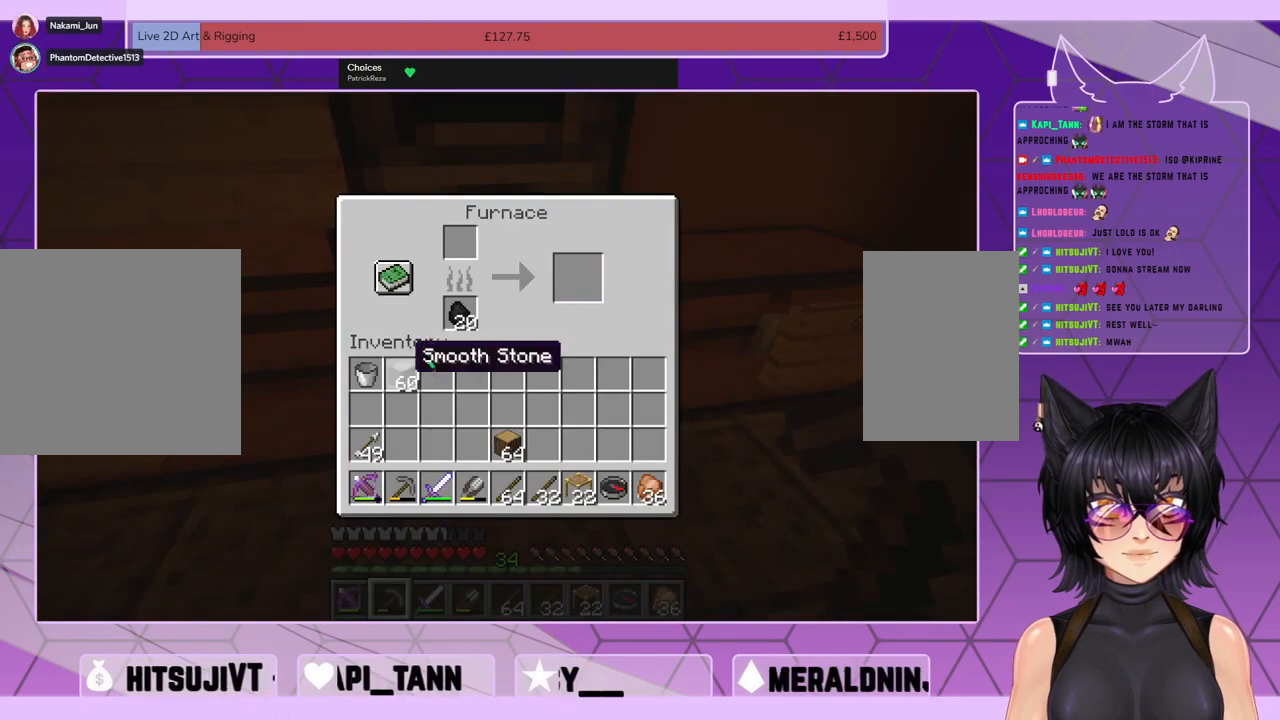
{"keys": [], "mouse": ["right"], "events": [[134, "e", "down"], [167, "e", "up"], [434, "mouse_right", "down"]]}
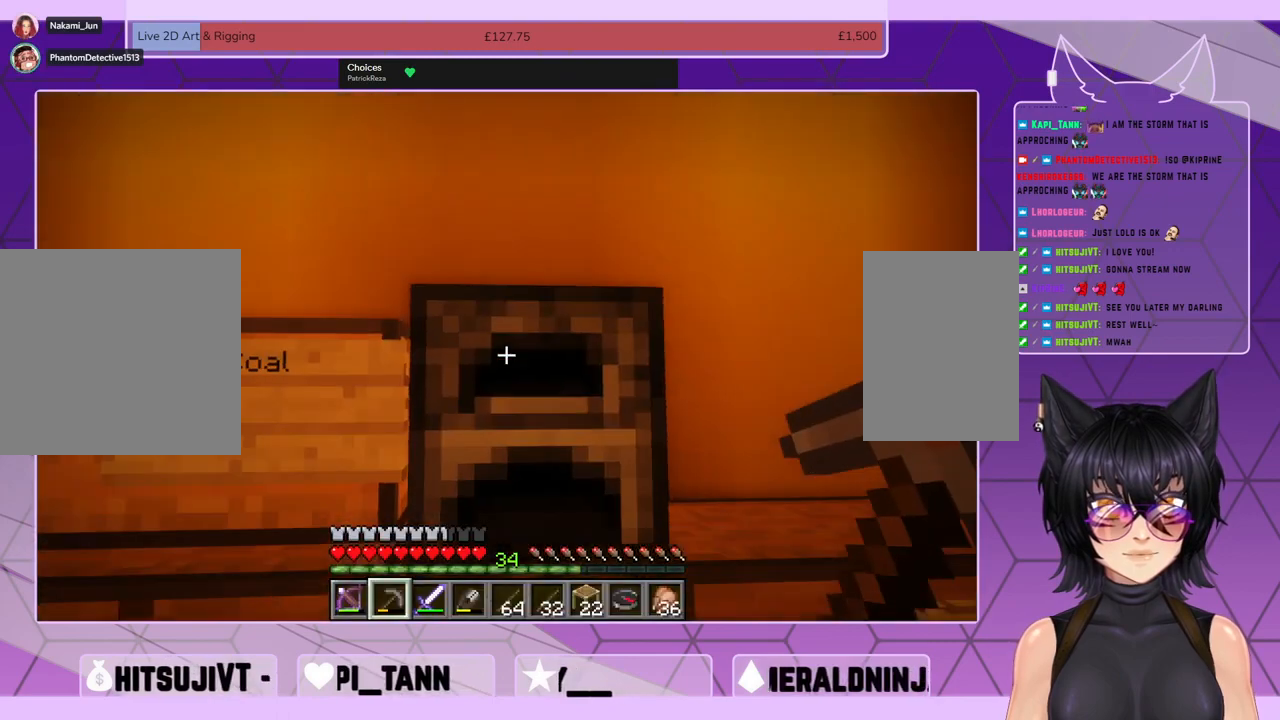
{"keys": ["e"], "mouse": [], "events": [[34, "mouse_right", "up"], [500, "e", "down"]]}
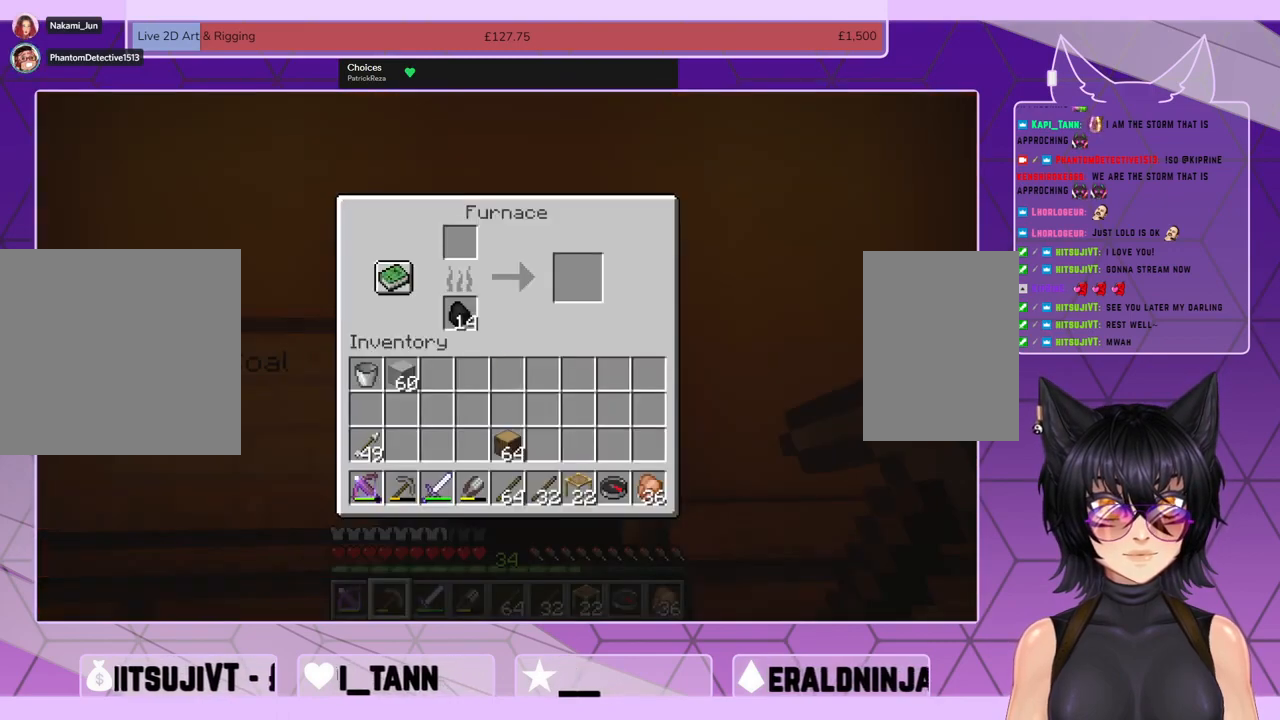
{"keys": [], "mouse": [], "events": [[67, "e", "up"]]}
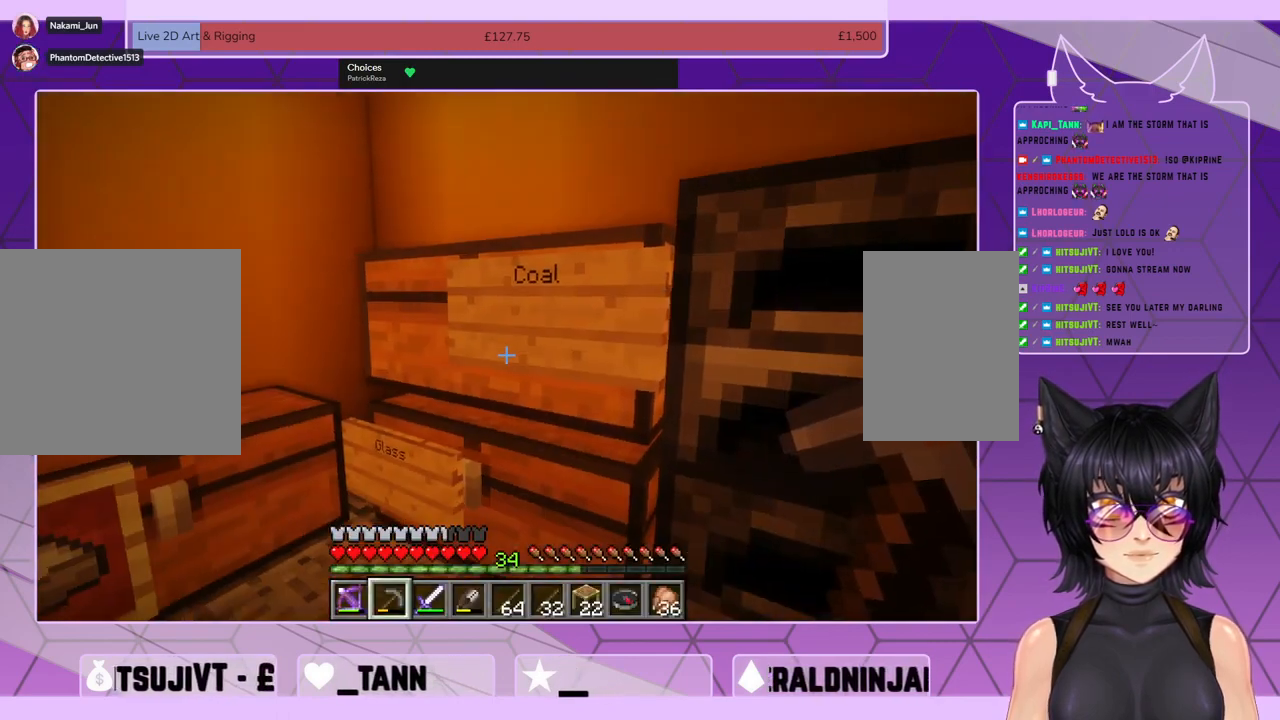
{"keys": [], "mouse": ["right"], "events": [[467, "mouse_right", "down"]]}
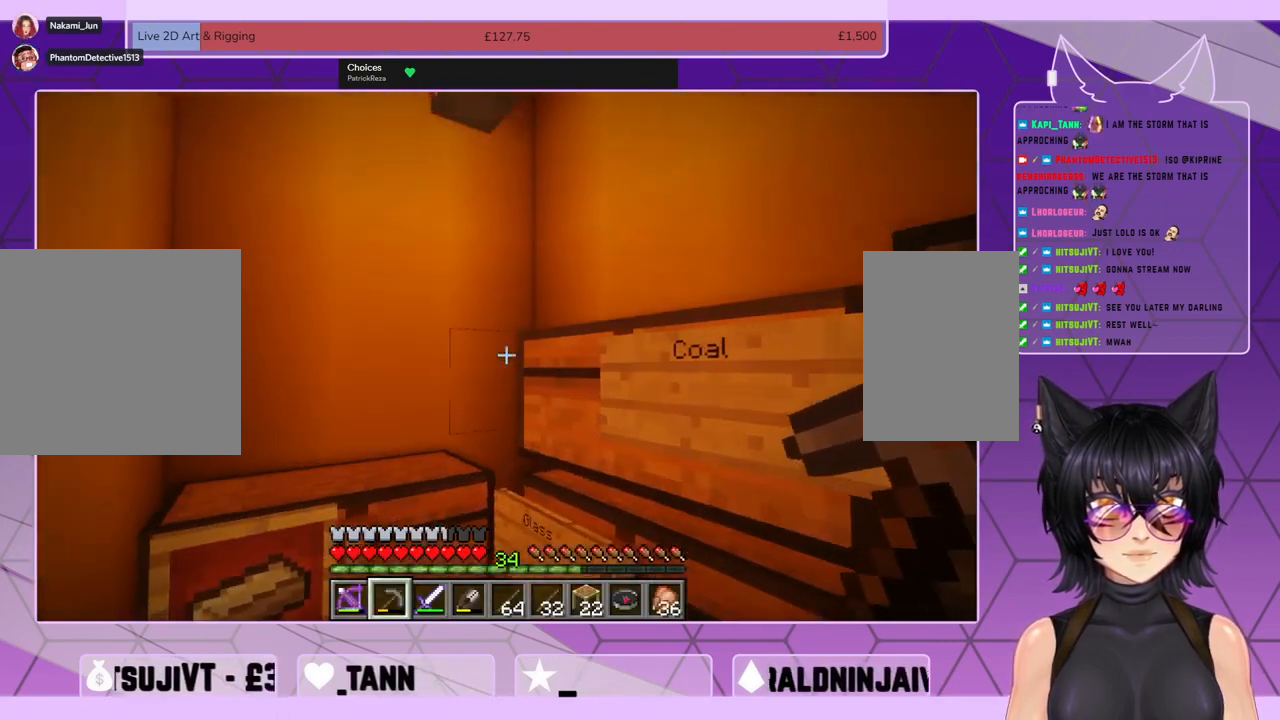
{"keys": [], "mouse": [], "events": [[34, "mouse_right", "up"], [300, "mouse_right", "down"], [367, "mouse_right", "up"]]}
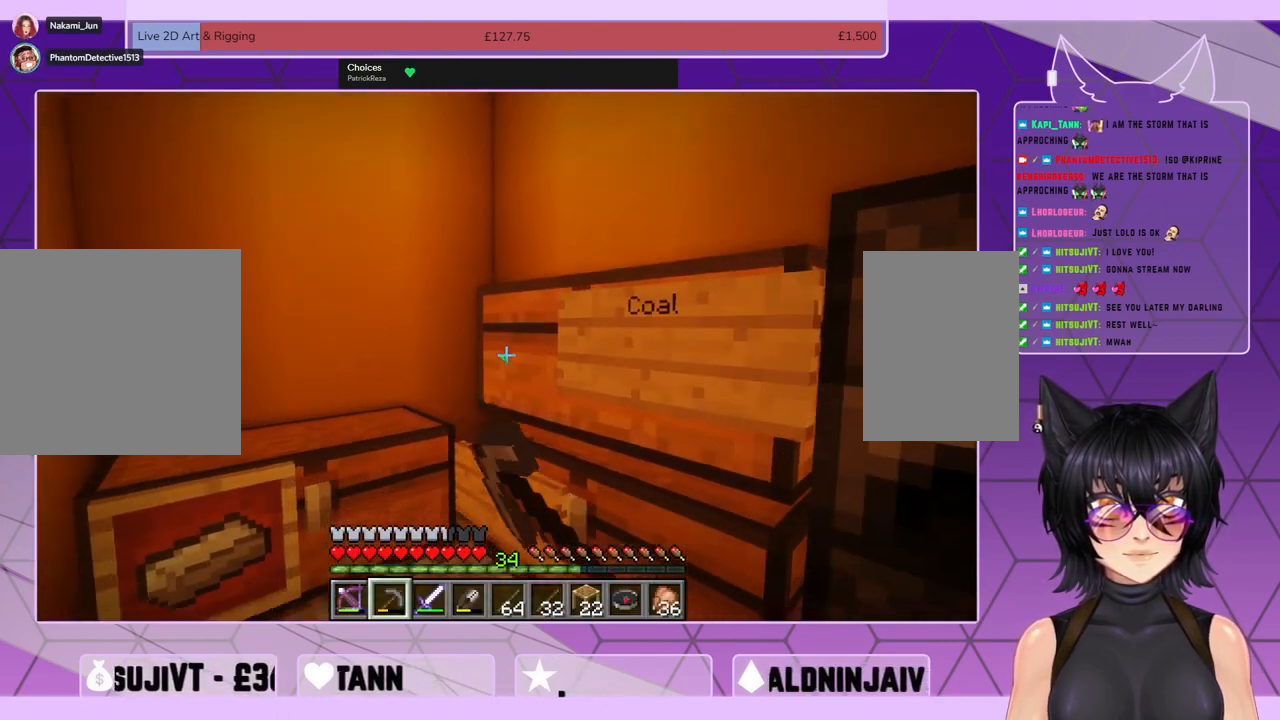
{"keys": [], "mouse": [], "events": []}
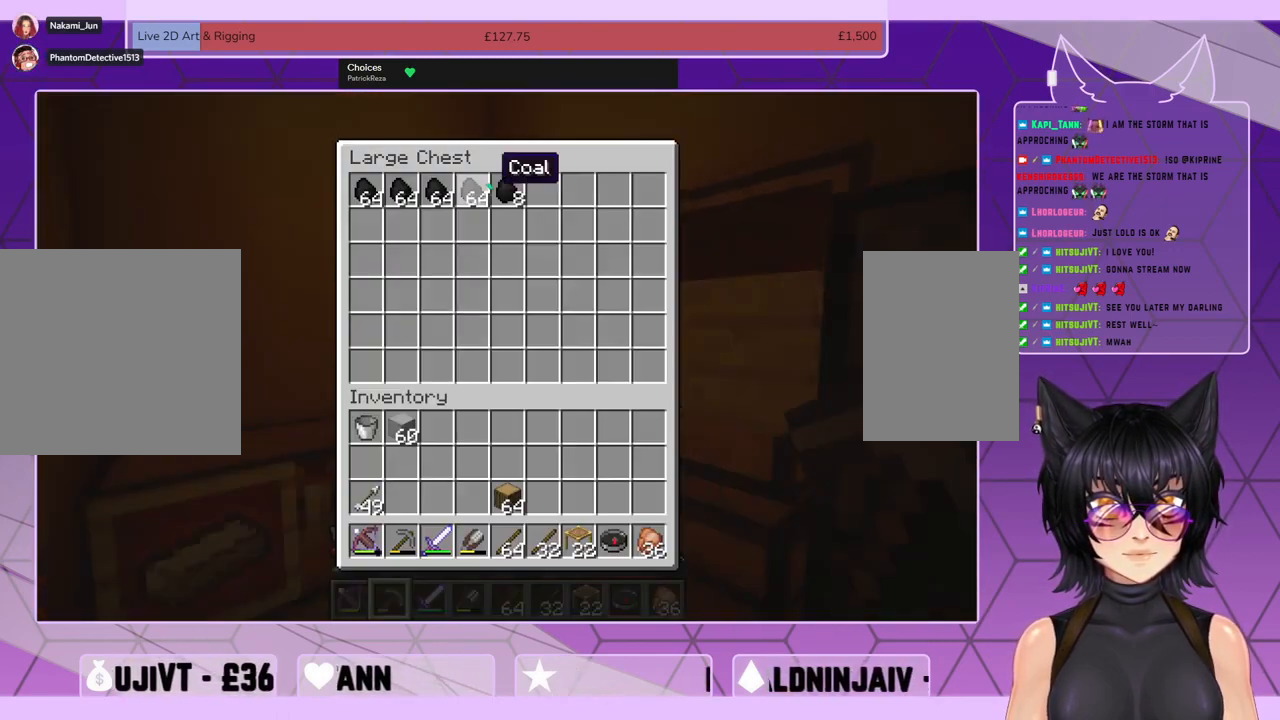
{"keys": [], "mouse": [], "events": [[167, "mouse_left", "down"], [267, "mouse_left", "up"]]}
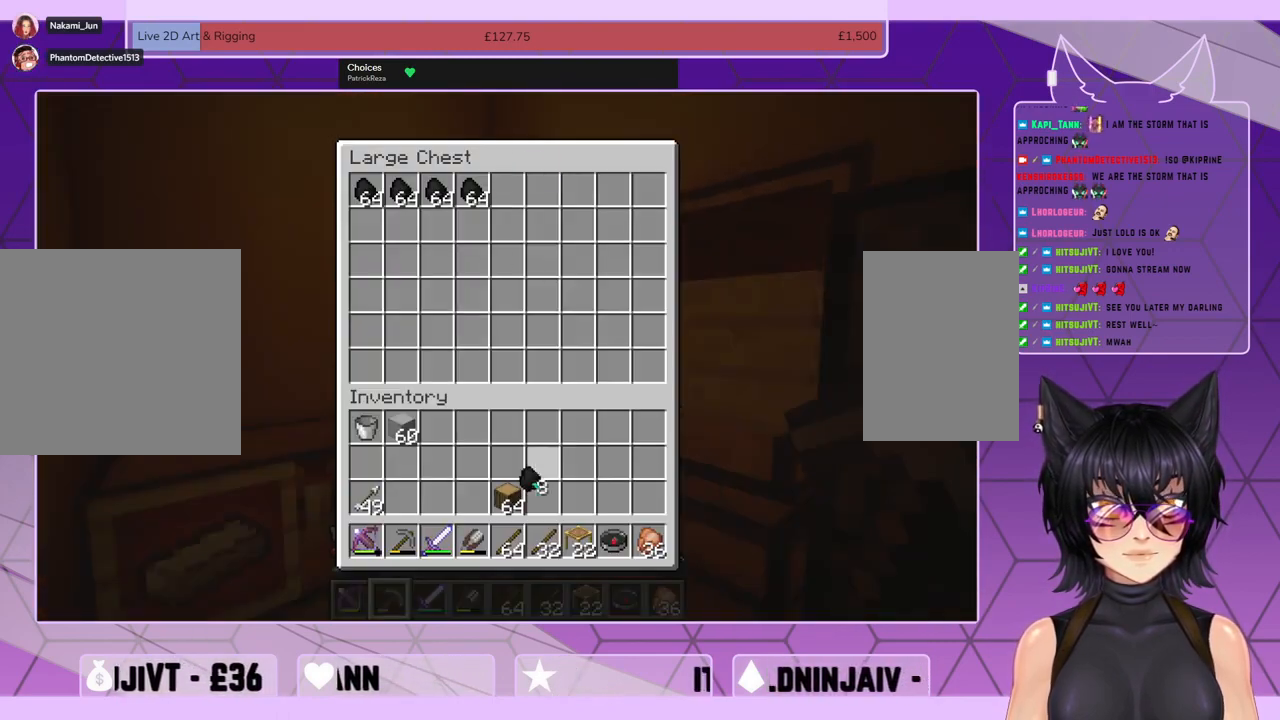
{"keys": ["e"], "mouse": [], "events": [[200, "mouse_left", "down"], [300, "mouse_left", "up"], [500, "e", "down"]]}
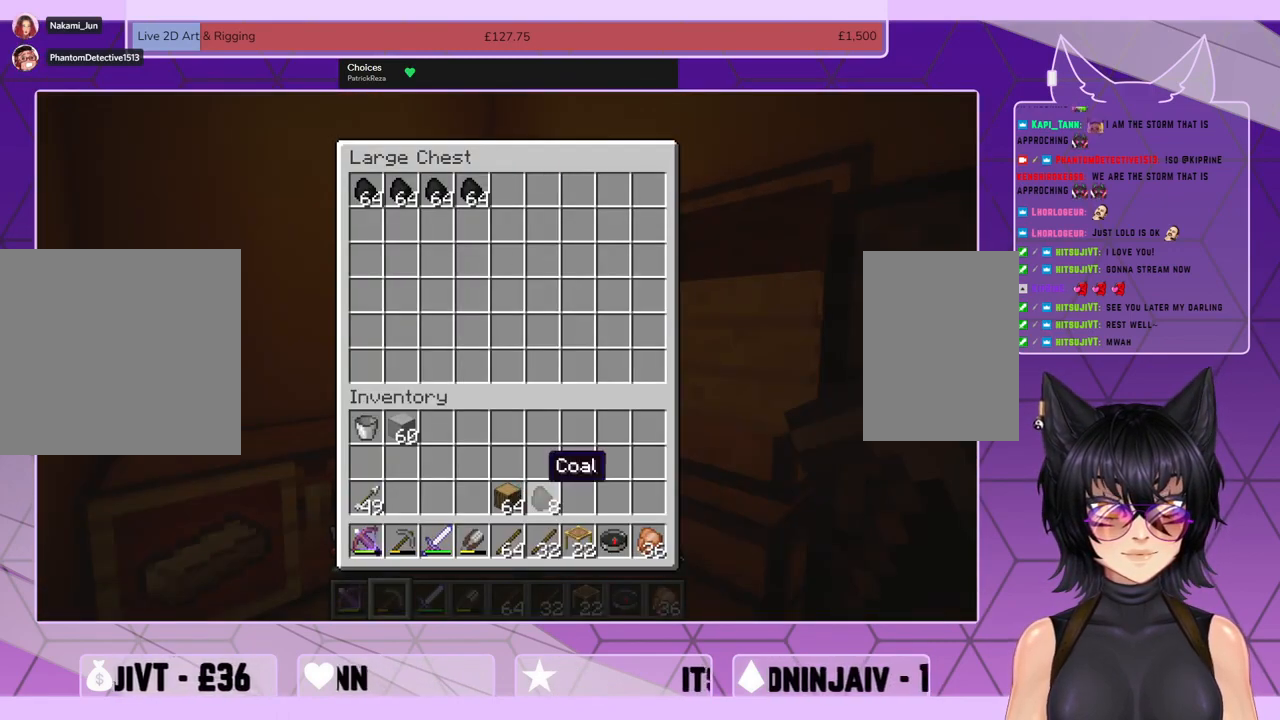
{"keys": ["shift", "w"], "mouse": [], "events": [[67, "e", "up"], [134, "w", "down"], [200, "shift", "down"]]}
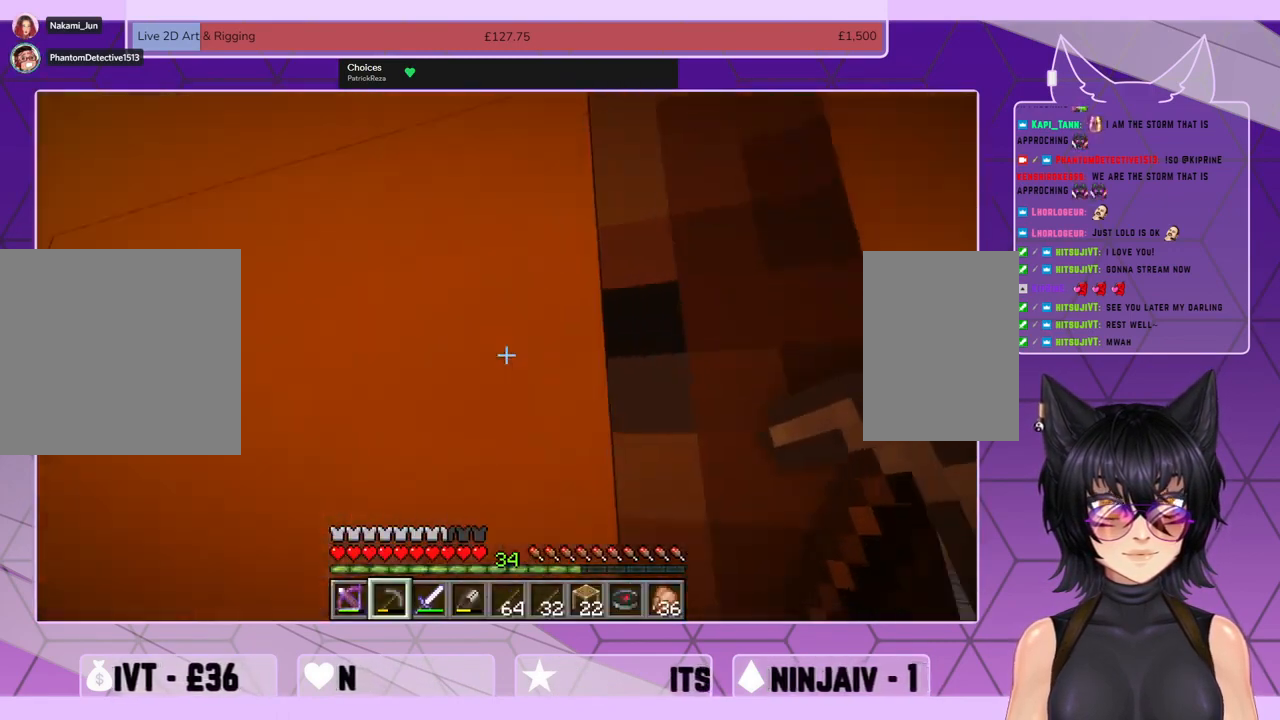
{"keys": ["shift", "w"], "mouse": [], "events": []}
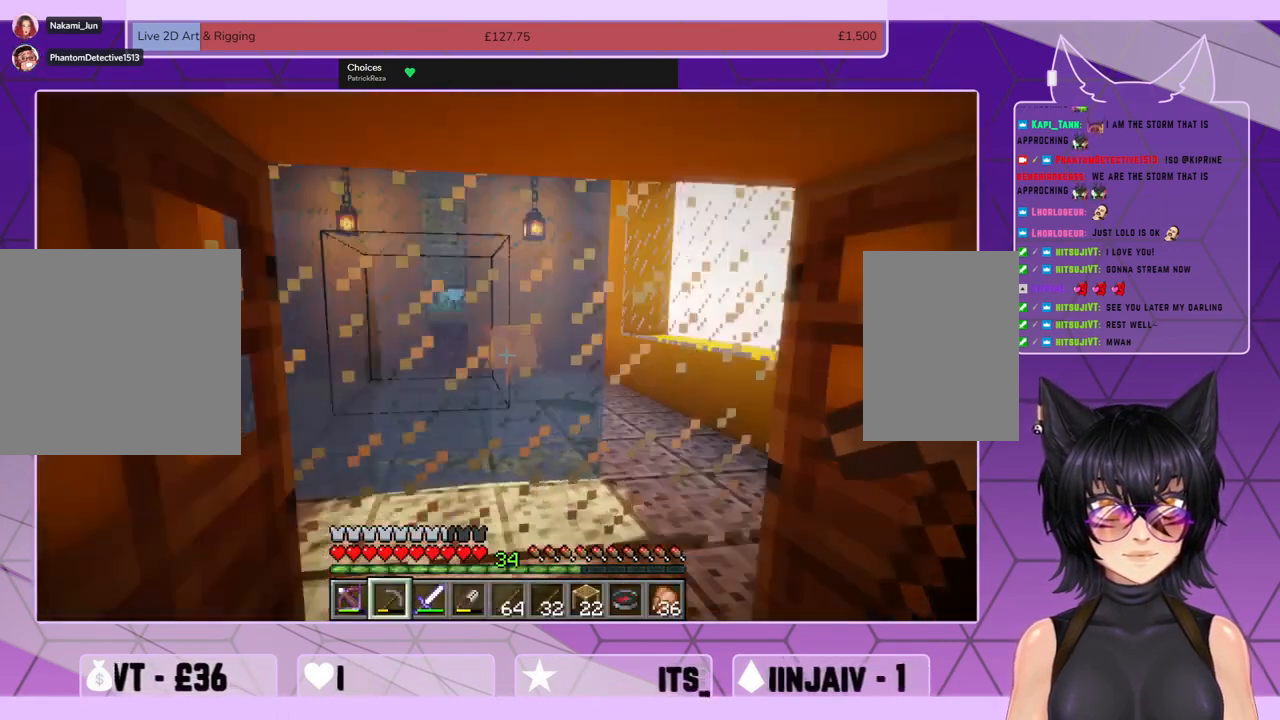
{"keys": ["shift", "w"], "mouse": [], "events": []}
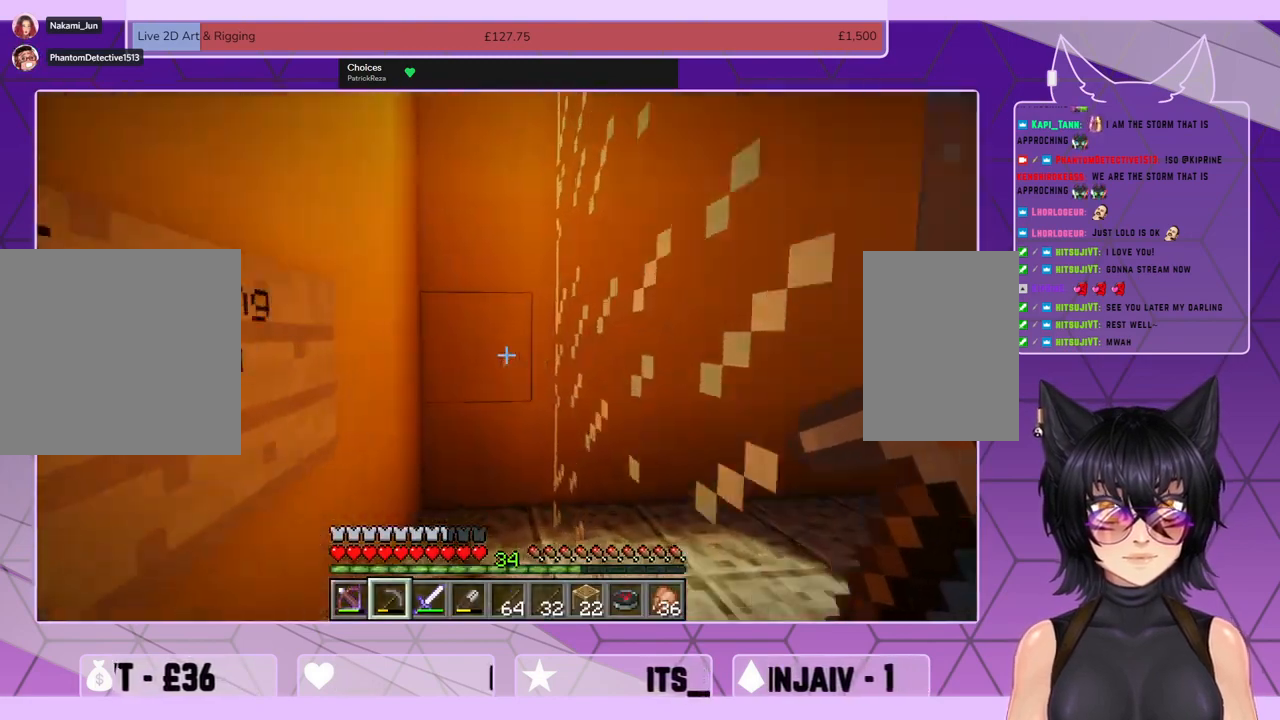
{"keys": ["shift", "w"], "mouse": [], "events": []}
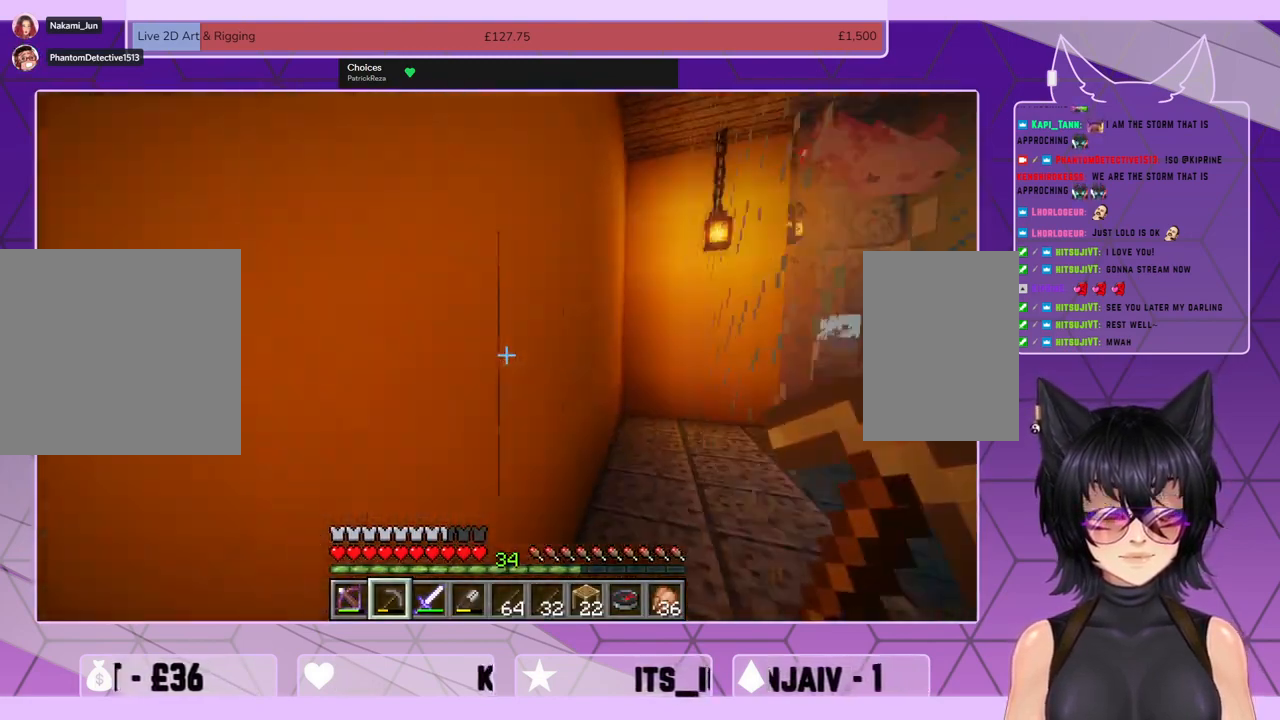
{"keys": ["shift", "w"], "mouse": [], "events": []}
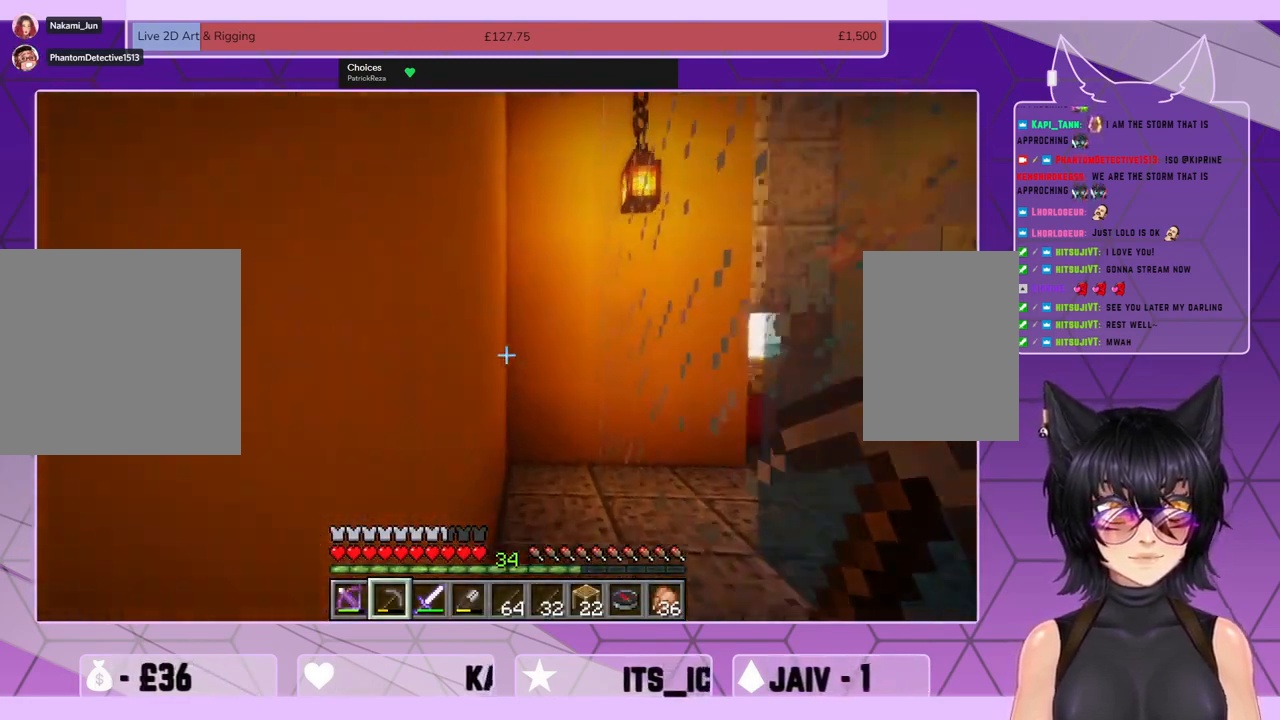
{"keys": ["shift", "w"], "mouse": [], "events": []}
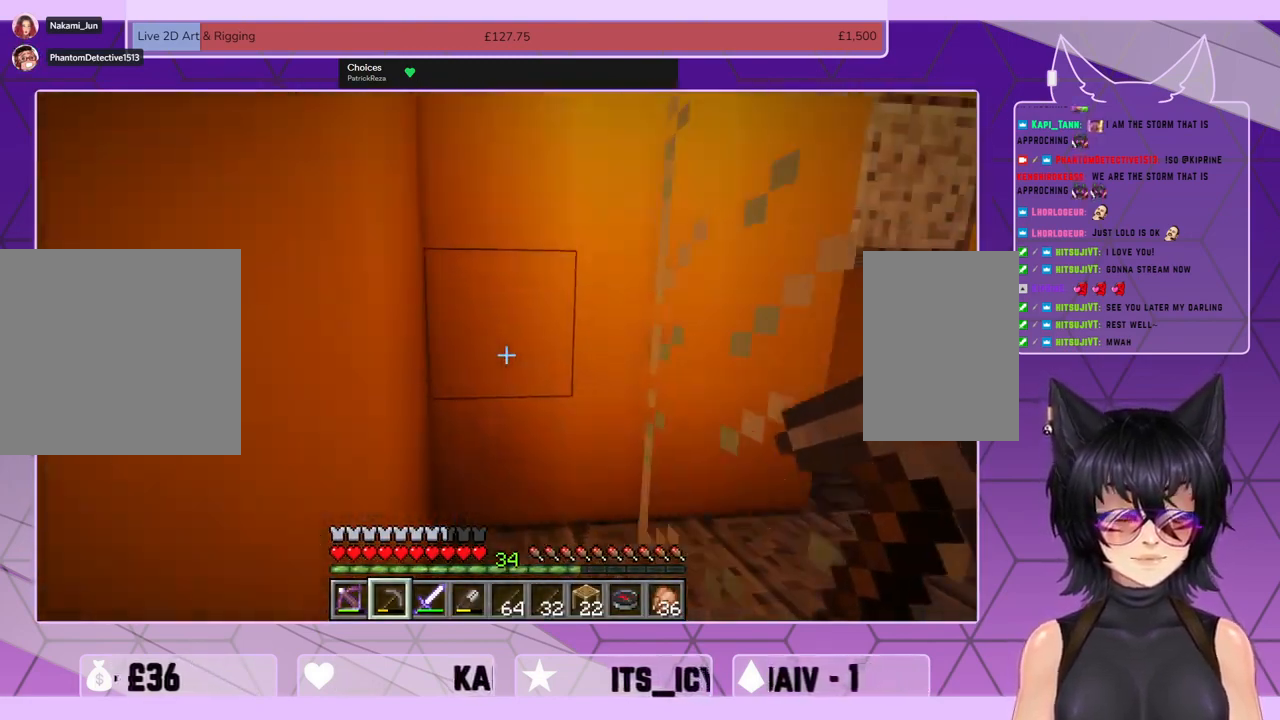
{"keys": ["shift", "w"], "mouse": [], "events": []}
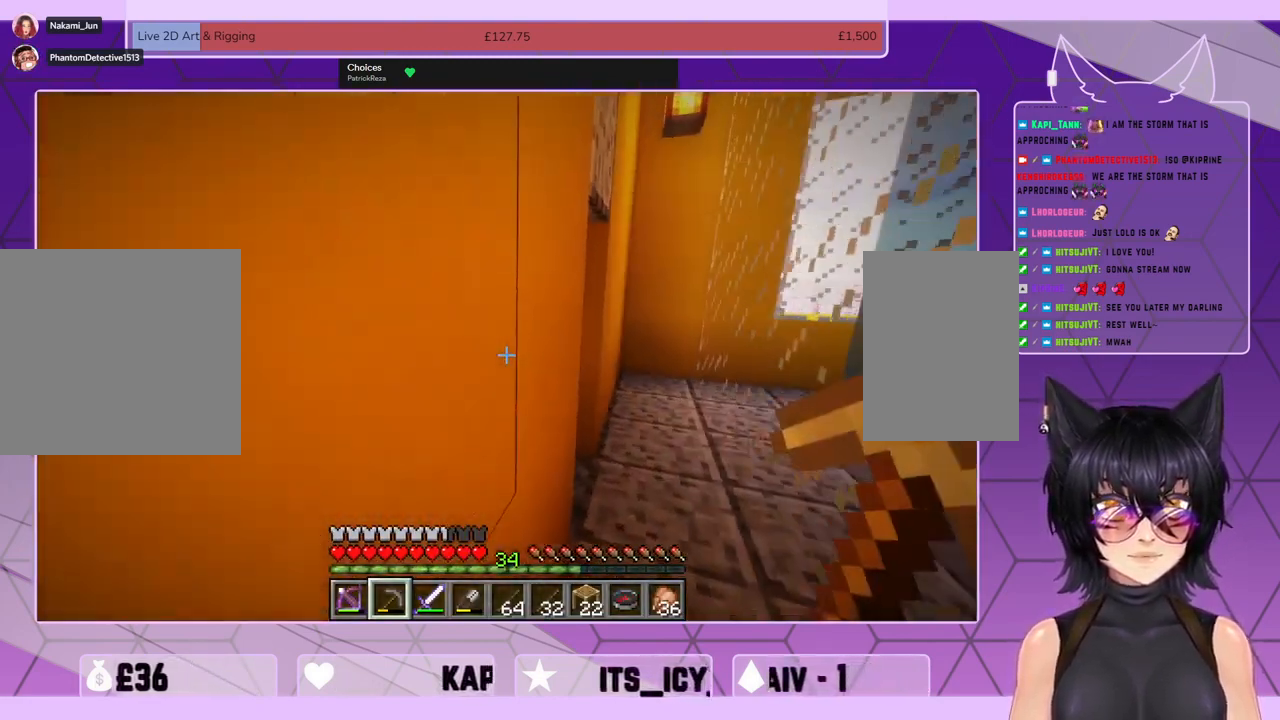
{"keys": ["shift", "w"], "mouse": [], "events": []}
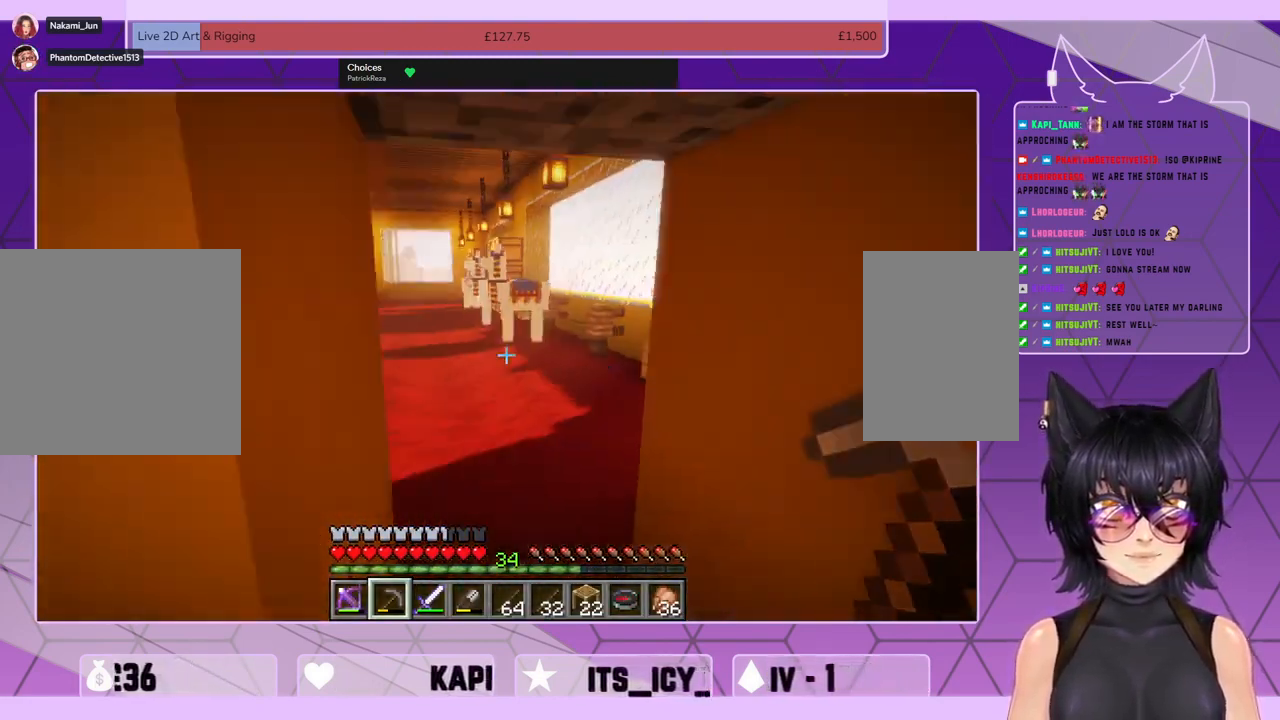
{"keys": ["shift", "w"], "mouse": [], "events": []}
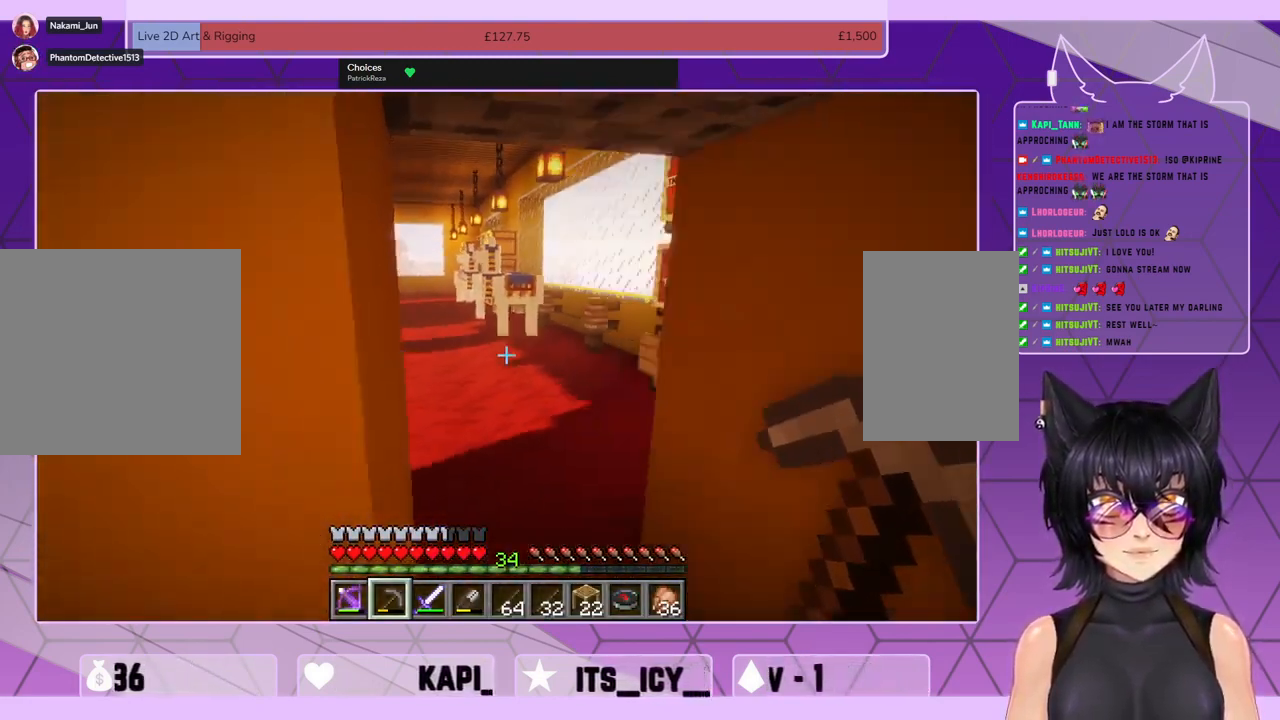
{"keys": ["shift", "w"], "mouse": [], "events": []}
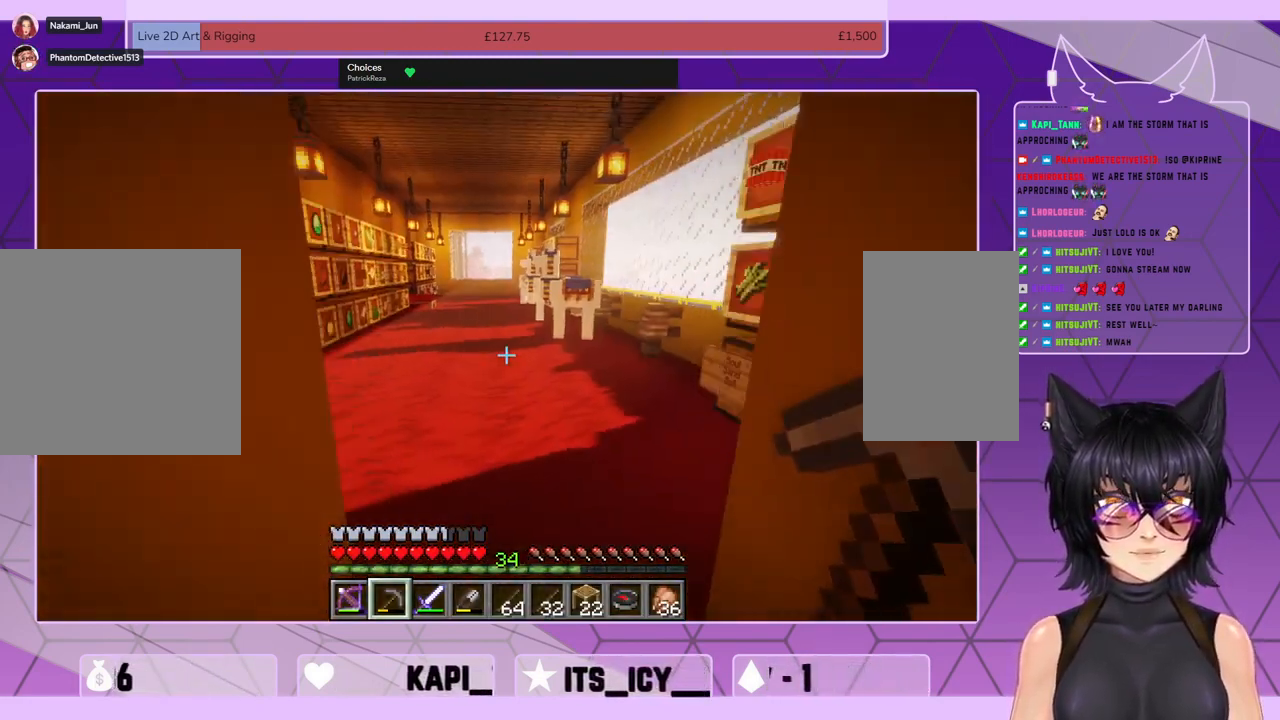
{"keys": ["shift", "w"], "mouse": [], "events": []}